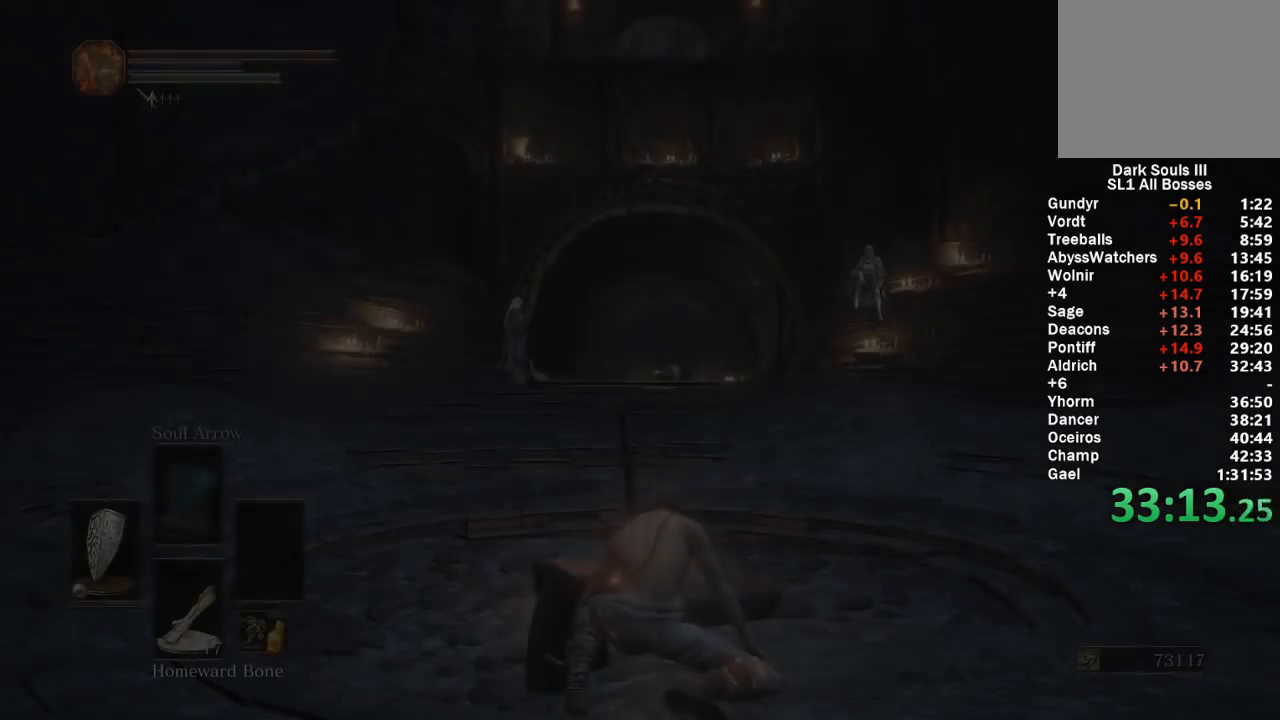
Gameplay with a controller (Xbox layout); each line is a JSON object with the inputs held at the frame after it. "events" lists button and stick changes between this image and that frame as [ms after this image, input, new state], when the widget could be followed in between.
{"buttons": ["B"], "left_stick": "up", "right_stick": "center", "events": [[233, "right_stick", "down"], [267, "left_stick", "up"], [367, "right_stick", "center"], [500, "B", "down"]]}
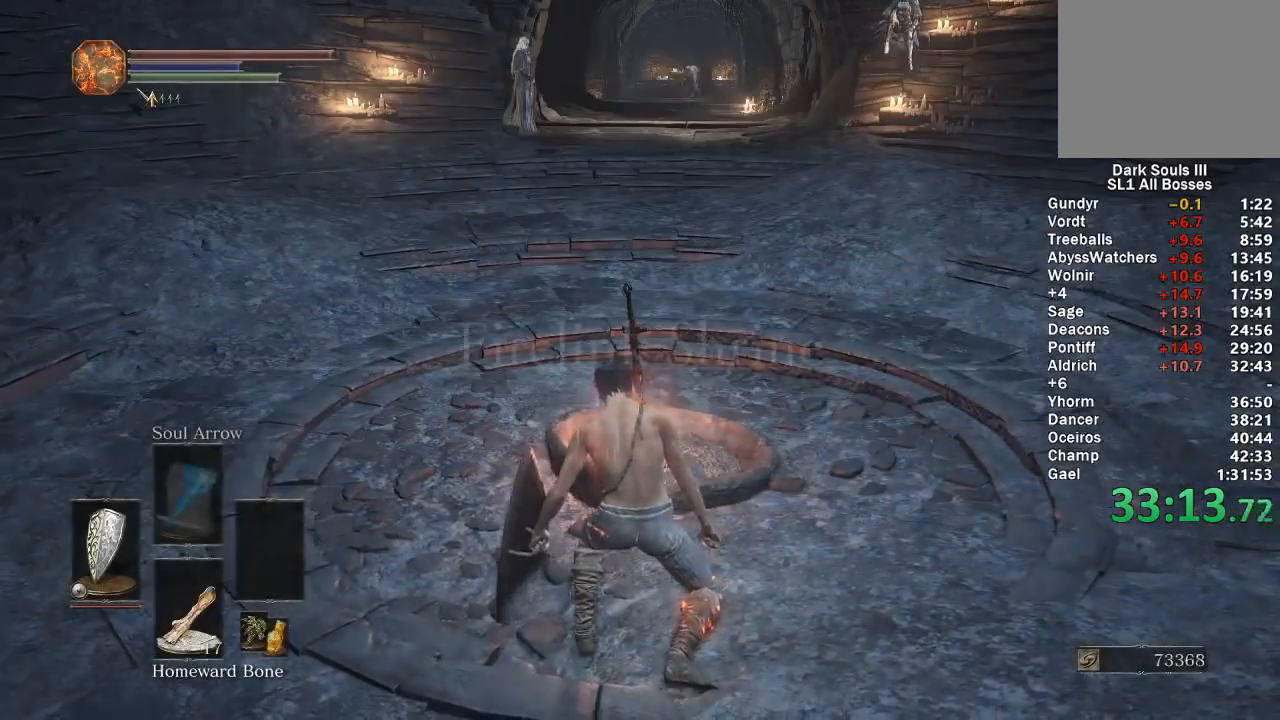
{"buttons": ["B"], "left_stick": "up", "right_stick": "center", "events": [[333, "right_stick", "up"], [383, "right_stick", "center"]]}
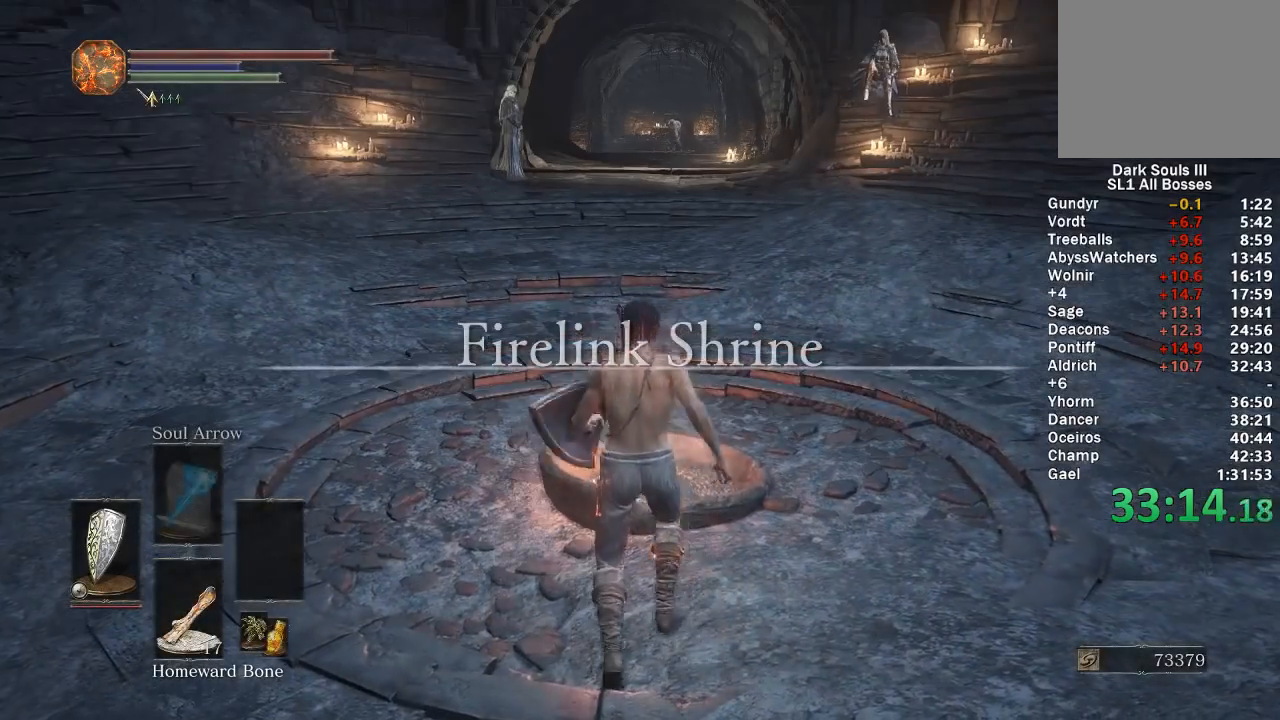
{"buttons": ["A", "B"], "left_stick": "center", "right_stick": "center", "events": [[167, "A", "down"], [233, "A", "up"], [350, "A", "down"], [383, "left_stick", "center"], [400, "A", "up"], [467, "A", "down"]]}
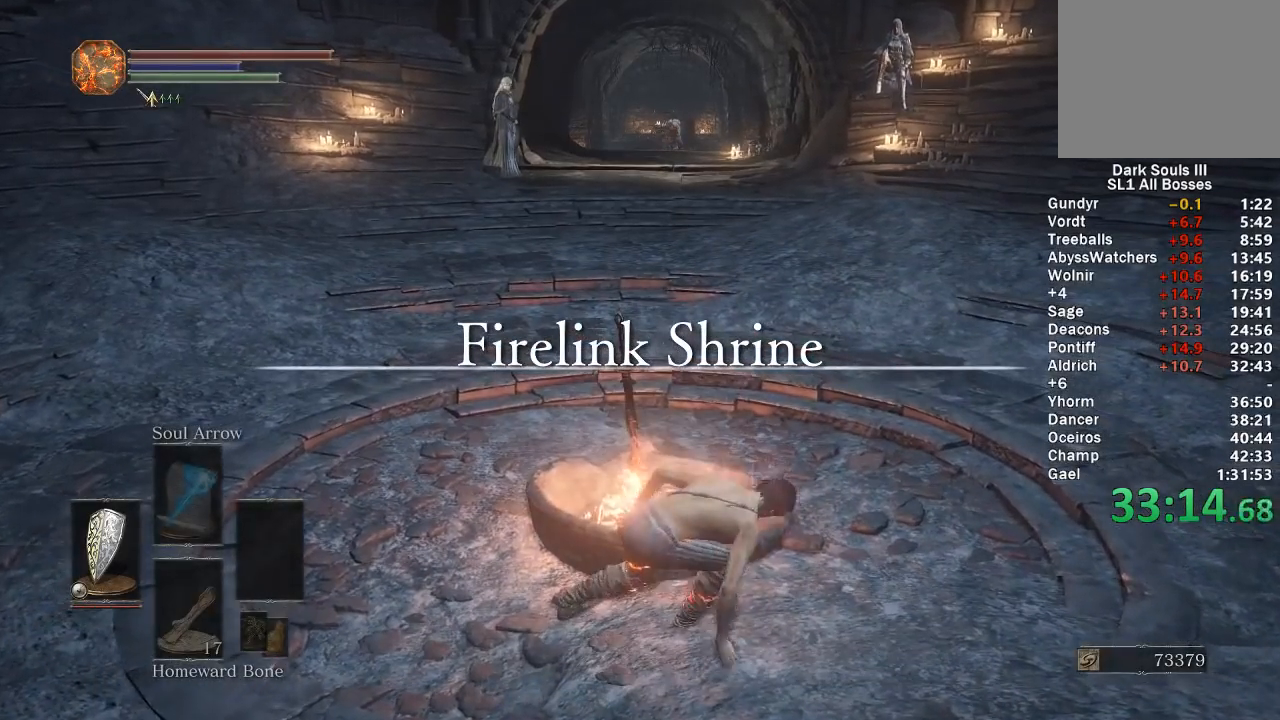
{"buttons": [], "left_stick": "center", "right_stick": "center", "events": [[67, "A", "up"], [133, "B", "up"]]}
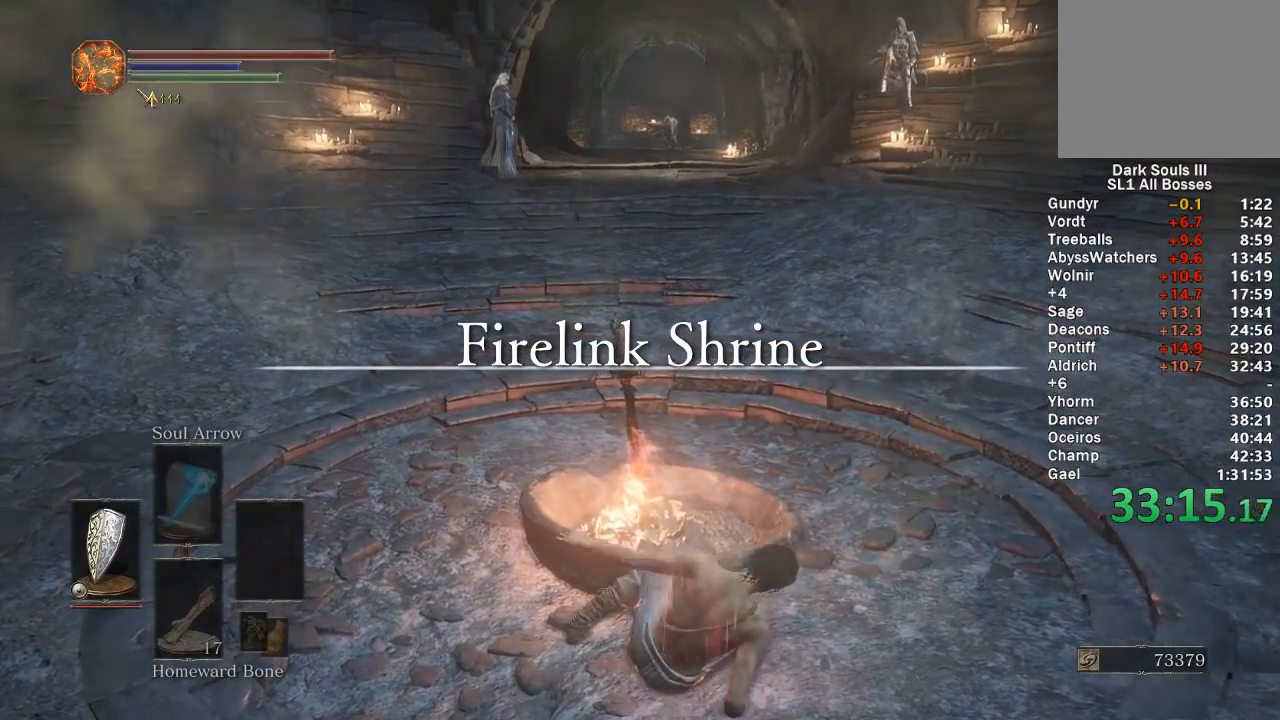
{"buttons": ["A"], "left_stick": "center", "right_stick": "center", "events": [[167, "A", "down"], [233, "A", "up"], [300, "A", "down"], [383, "A", "up"], [467, "A", "down"]]}
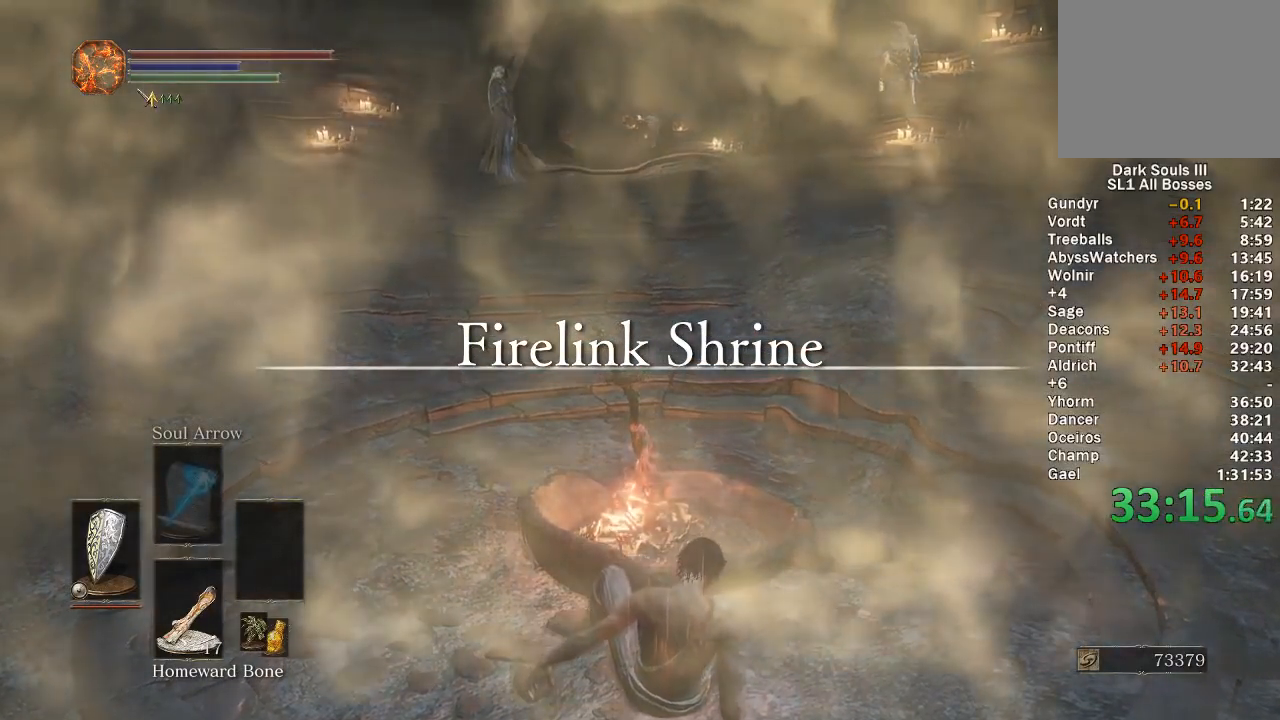
{"buttons": [], "left_stick": "center", "right_stick": "center", "events": [[33, "A", "up"], [117, "A", "down"], [200, "A", "up"], [267, "A", "down"], [350, "A", "up"], [417, "A", "down"], [500, "A", "up"]]}
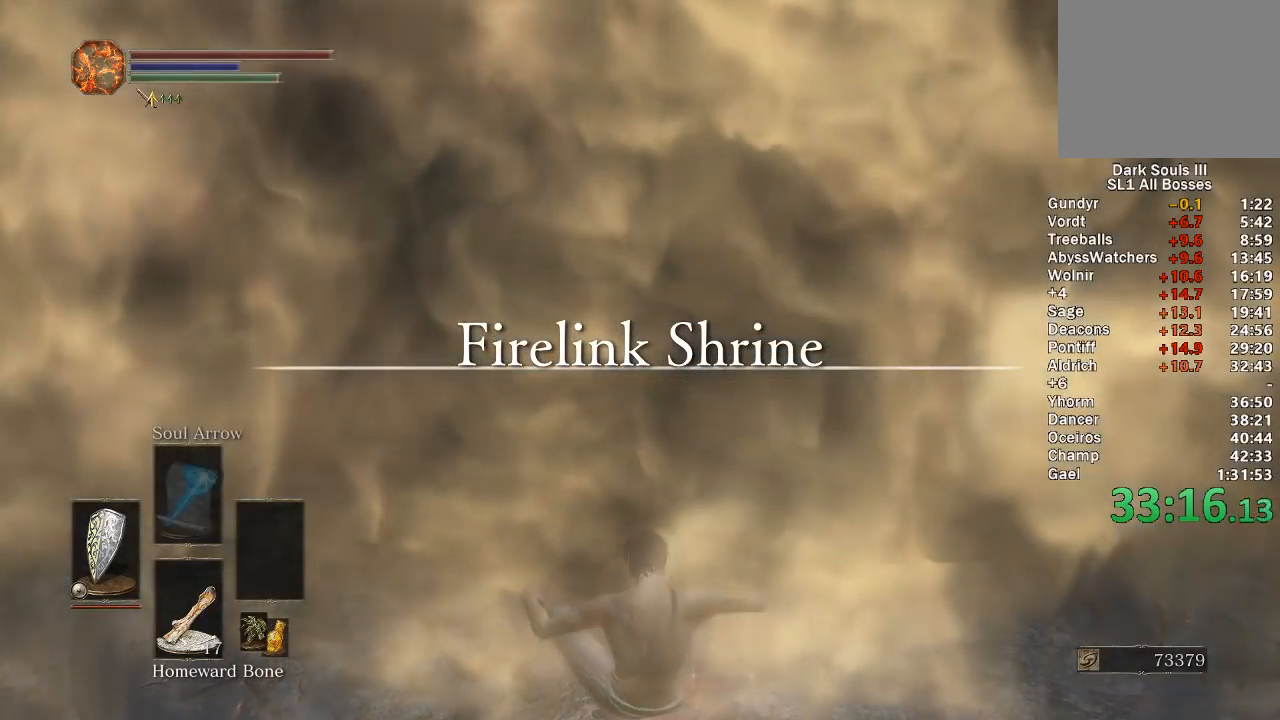
{"buttons": ["DPAD_DOWN"], "left_stick": "center", "right_stick": "center", "events": [[67, "A", "down"], [150, "A", "up"], [500, "DPAD_DOWN", "down"]]}
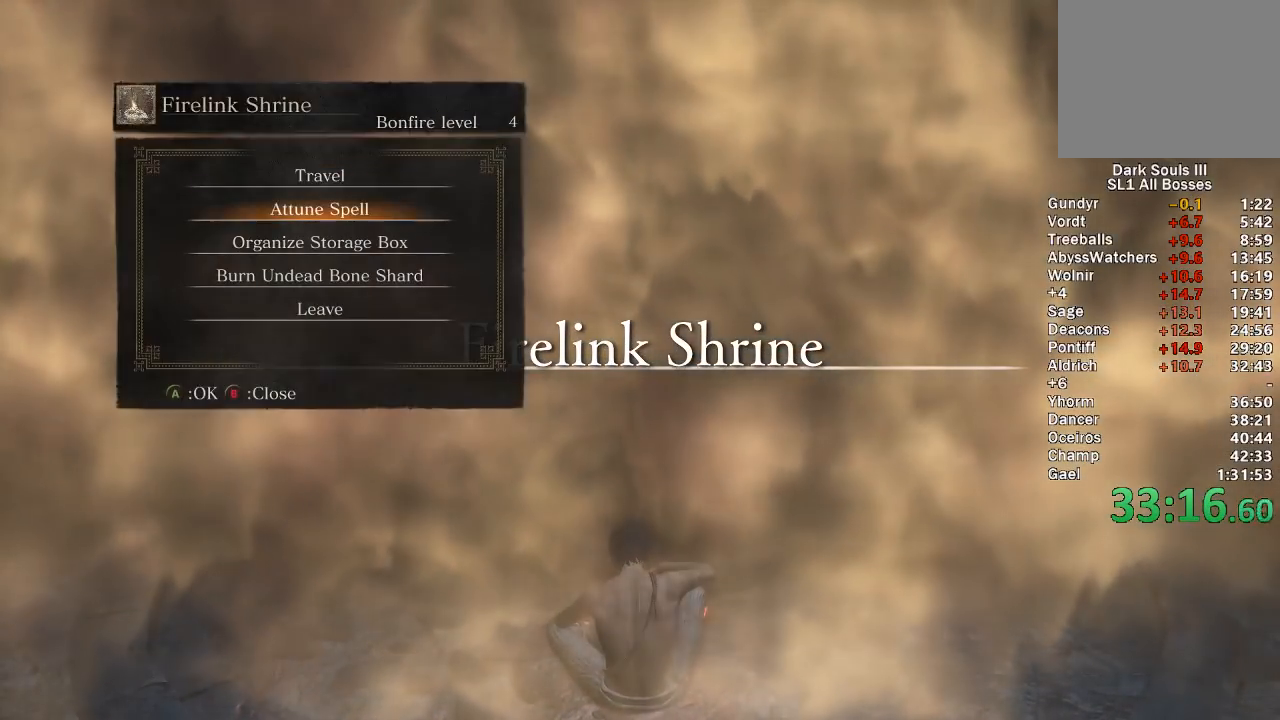
{"buttons": [], "left_stick": "center", "right_stick": "center", "events": [[100, "A", "down"], [117, "DPAD_DOWN", "up"], [167, "A", "up"], [250, "A", "down"], [333, "A", "up"], [333, "DPAD_RIGHT", "down"], [417, "A", "down"], [433, "DPAD_RIGHT", "up"], [500, "A", "up"]]}
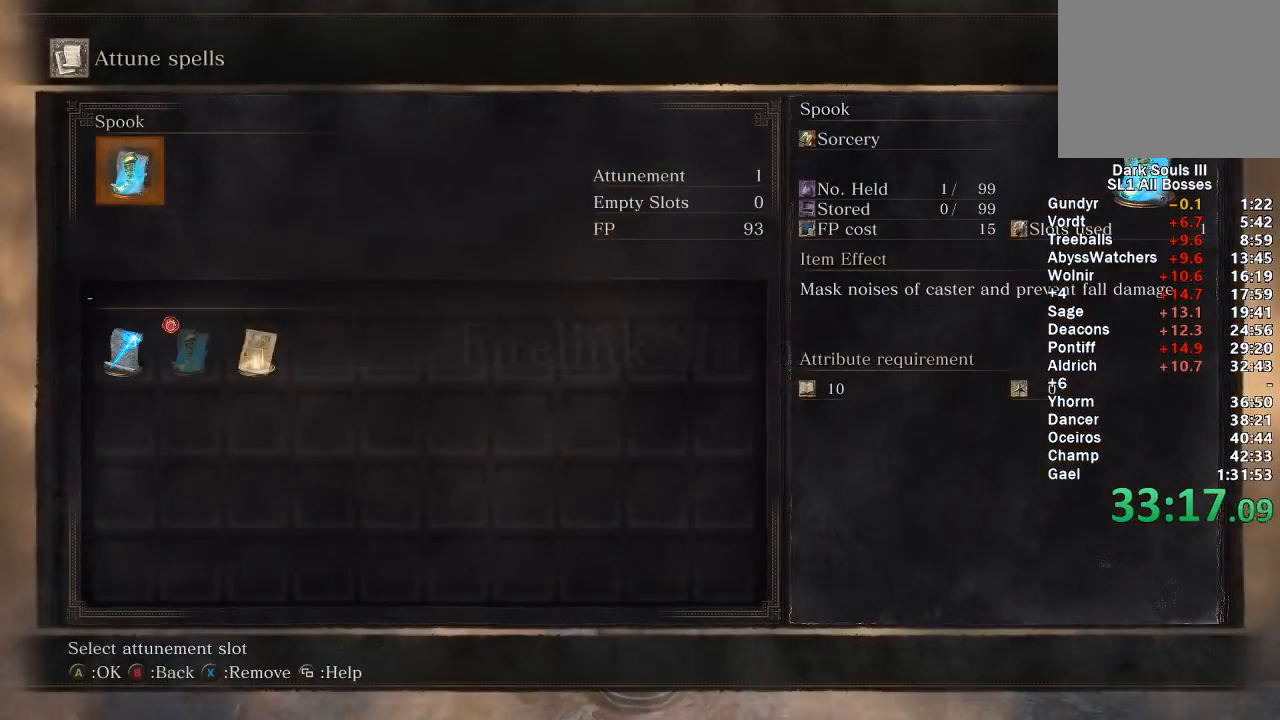
{"buttons": [], "left_stick": "center", "right_stick": "center", "events": [[50, "B", "down"], [133, "B", "up"]]}
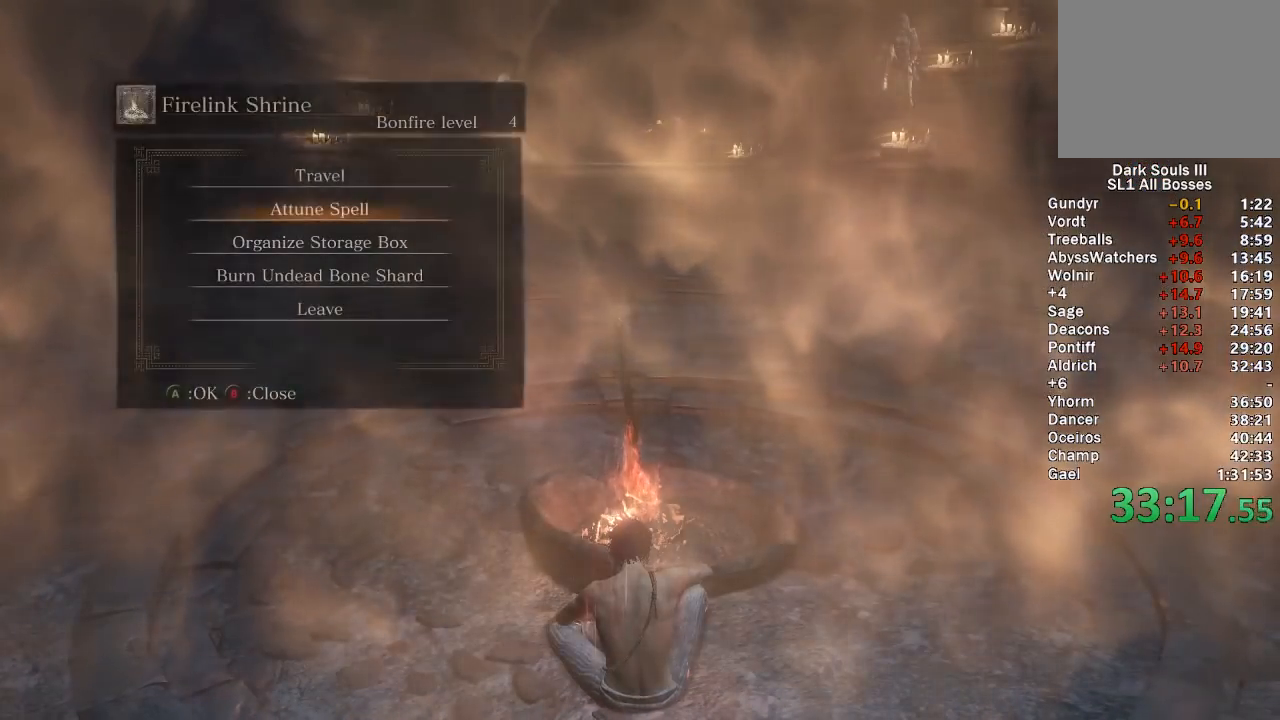
{"buttons": [], "left_stick": "center", "right_stick": "center", "events": [[17, "DPAD_UP", "down"], [117, "DPAD_UP", "up"], [133, "A", "down"], [250, "A", "up"]]}
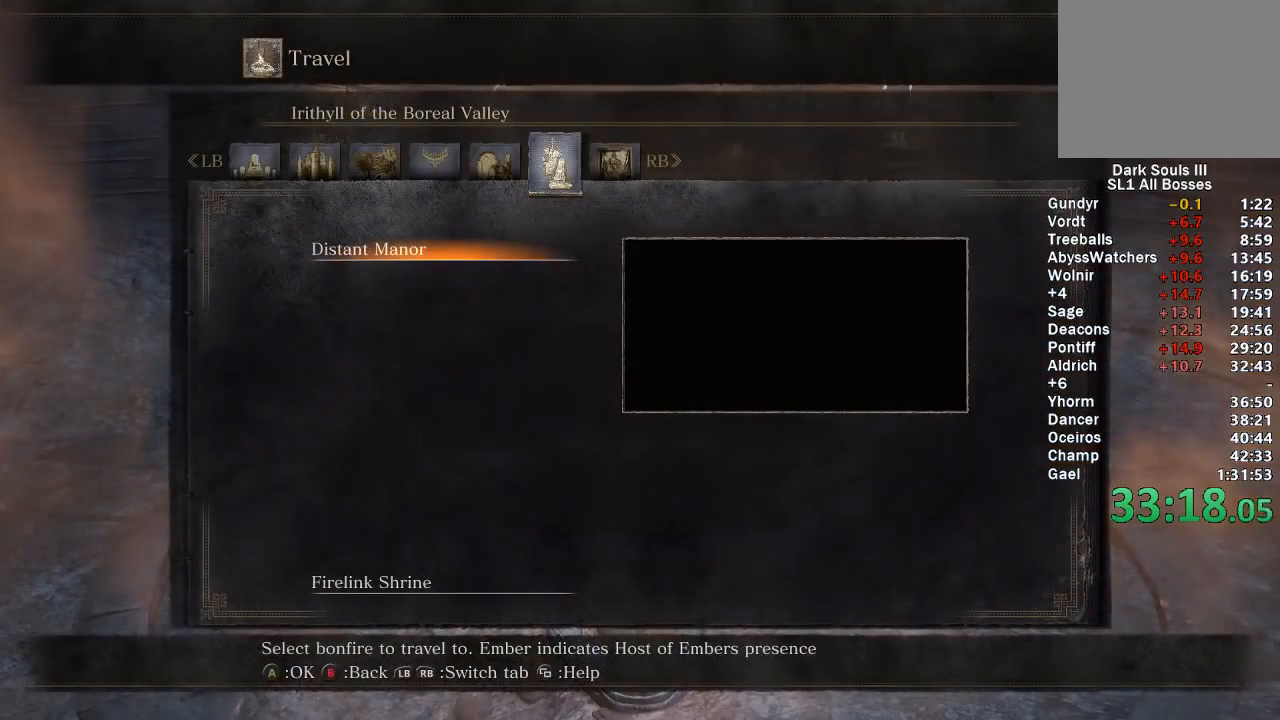
{"buttons": [], "left_stick": "center", "right_stick": "center", "events": [[117, "A", "down"], [183, "A", "up"], [250, "A", "down"], [317, "A", "up"], [383, "A", "down"], [483, "A", "up"]]}